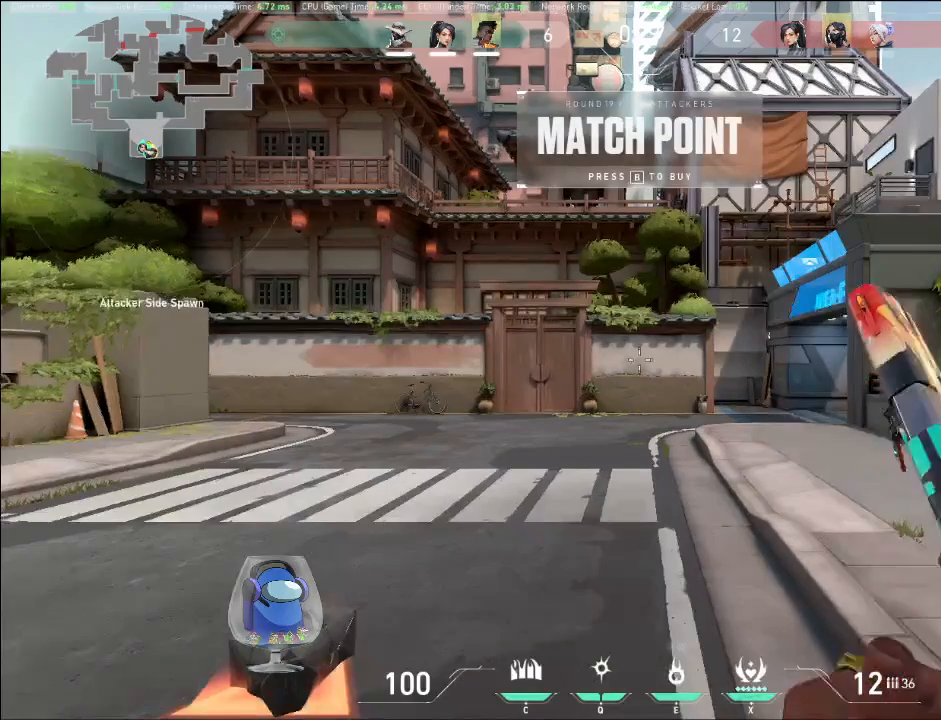
Gameplay with keyboard and mouse; each line is a JSON object with the keys and mouse buttons held at the frame after it. "events" lists presses ("down") and releases ("up") of "a", "c", "ctrl", "d", "e", "f", "q", "r", "s", "shift", "space", "tab", "v", "w", "x", "z", "mouse_left", "mouse_wheel", "mouse_right", "mouse_mb4" and "mouse_mb5" between this image and that frame as [ms after this image, input, new state], when the widget could be followed in between. "mouse_left", "mouse_wheel", "mouse_right", "mouse_mb4", "mouse_mb5" = the "left", "wheel", "right", "mb4", "mb5" buttons of the "mouse" list. No other keys are recorded. "wheel" means that the mouse wheel is clicked or scrolled. Mouse movement is not recorded.
{"keys": ["d"], "mouse": [], "events": [[400, "d", "down"]]}
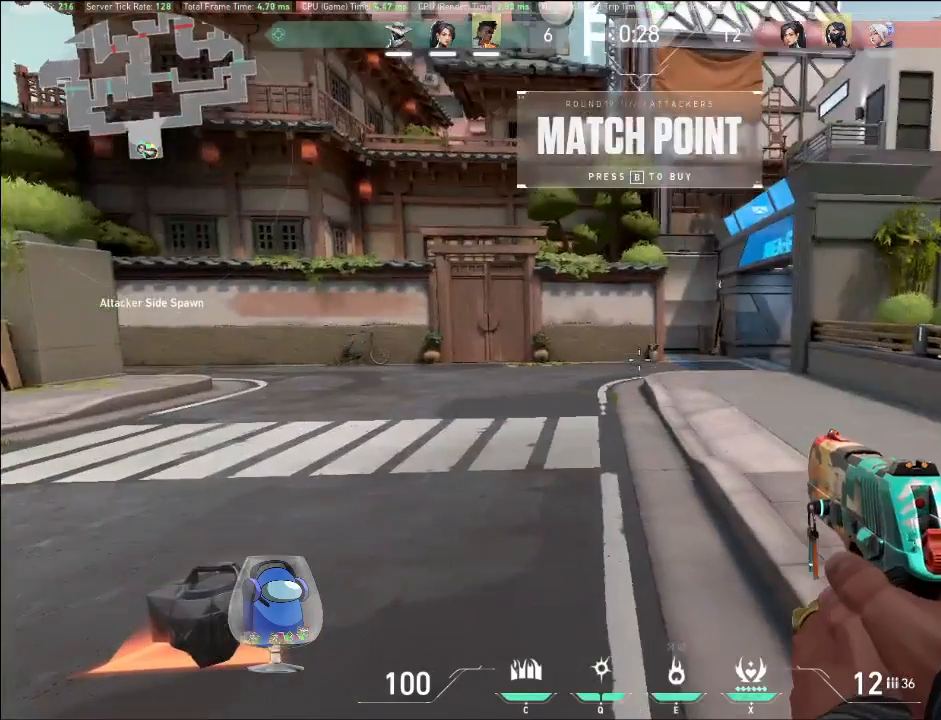
{"keys": ["w"], "mouse": [], "events": [[133, "w", "down"], [167, "d", "up"]]}
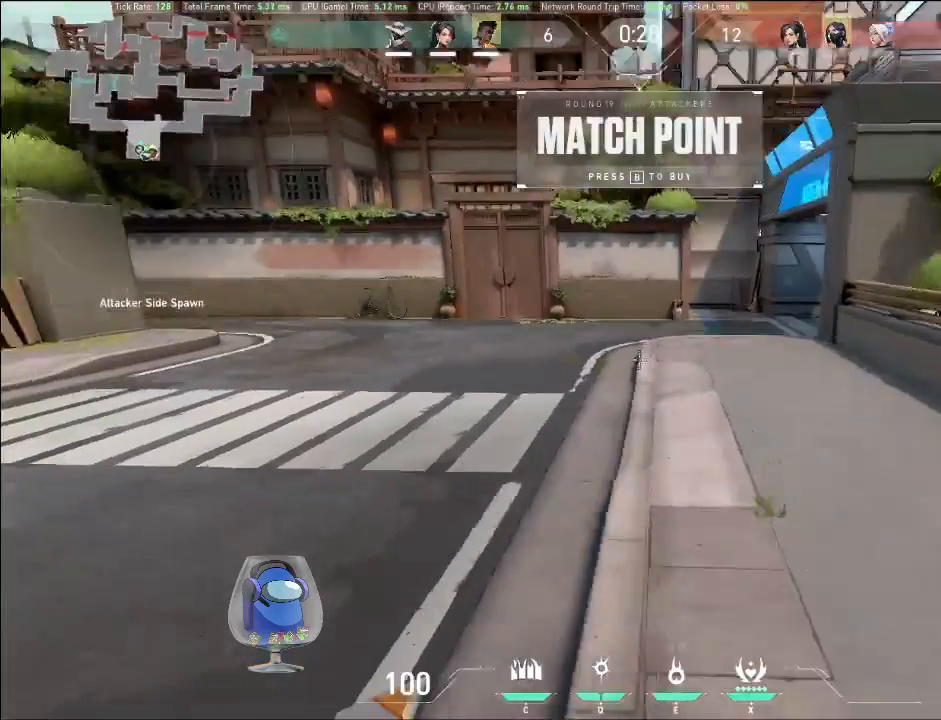
{"keys": ["w"], "mouse": [], "events": []}
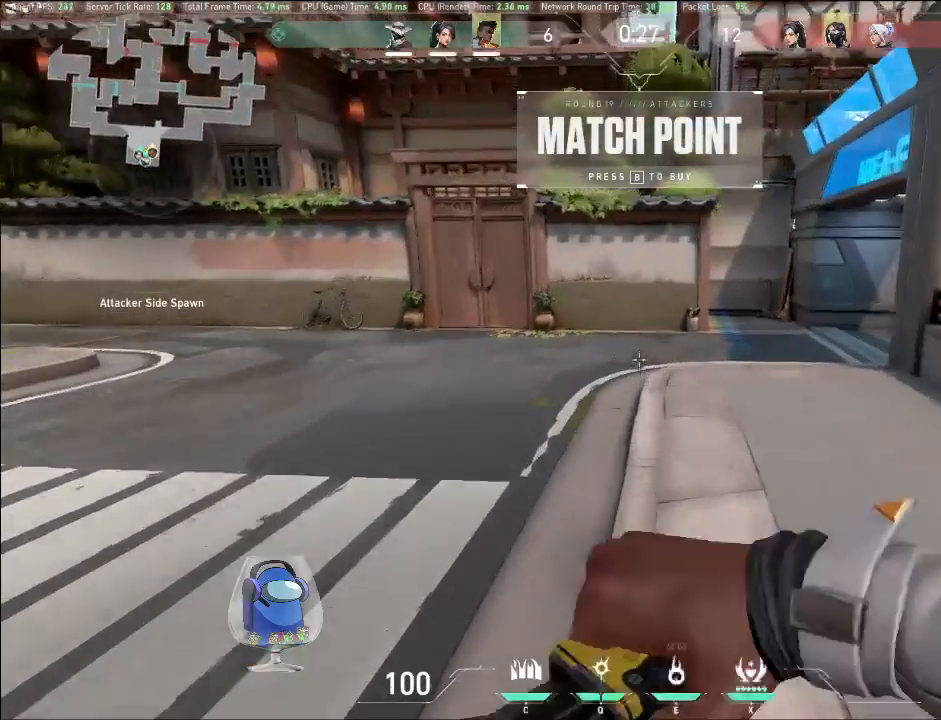
{"keys": ["w"], "mouse": [], "events": []}
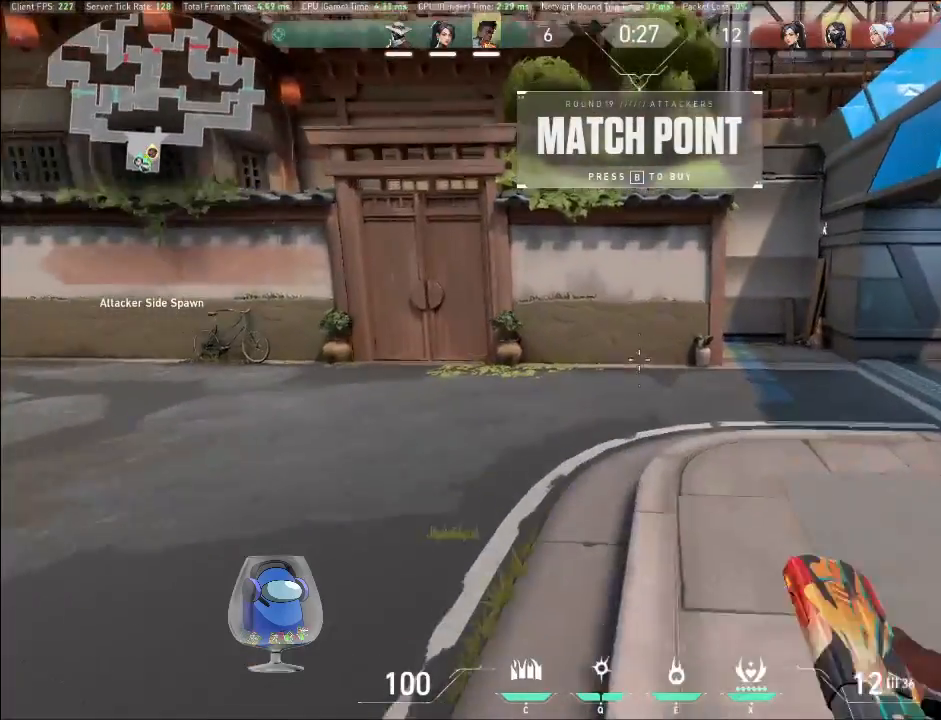
{"keys": ["w"], "mouse": [], "events": []}
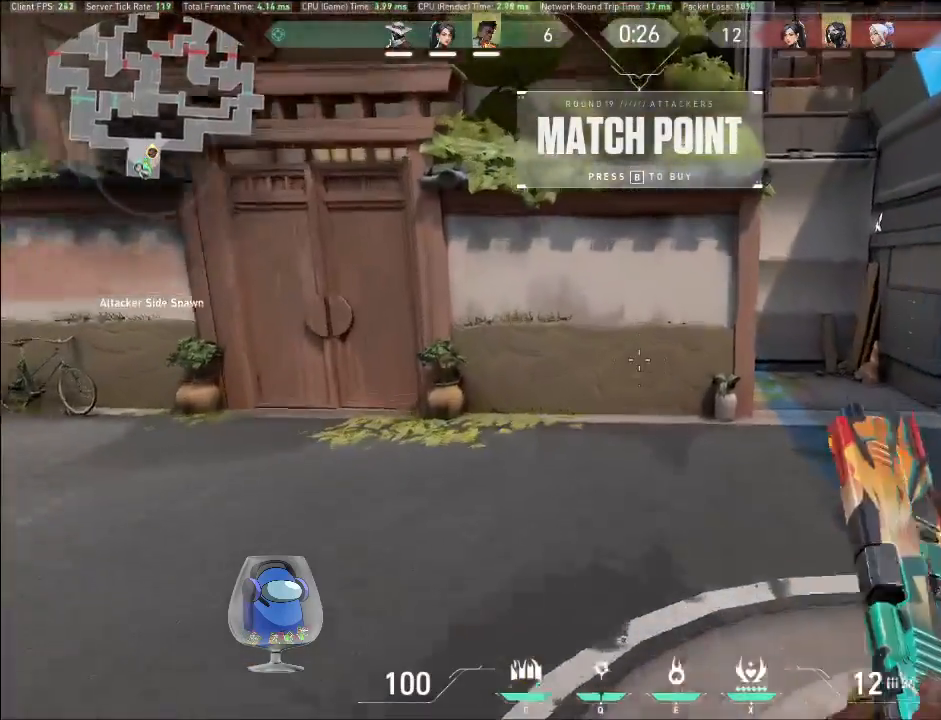
{"keys": ["w"], "mouse": [], "events": []}
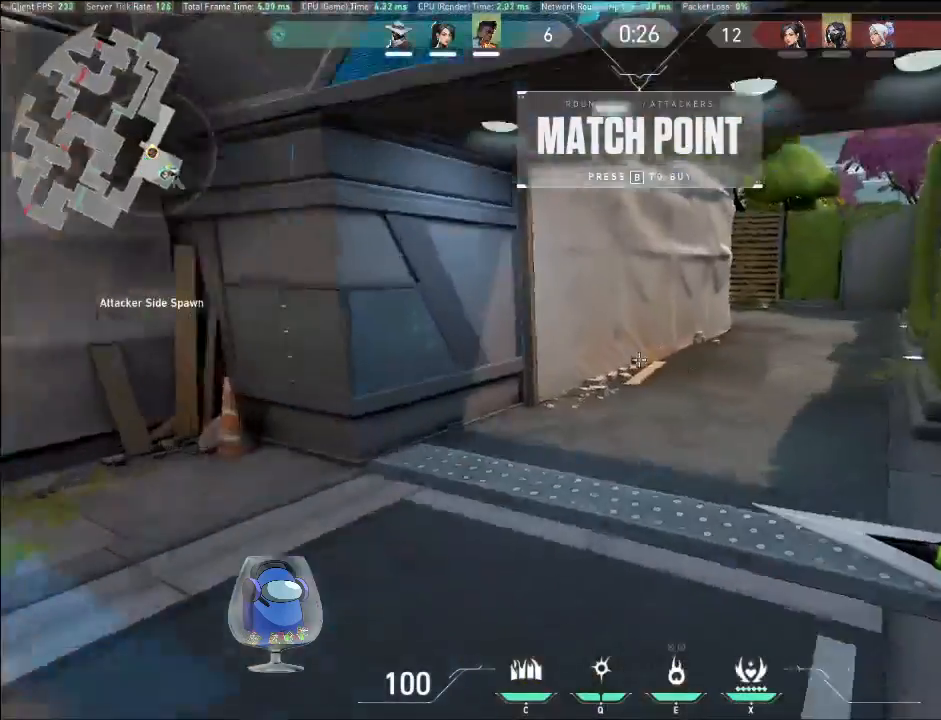
{"keys": ["w"], "mouse": [], "events": []}
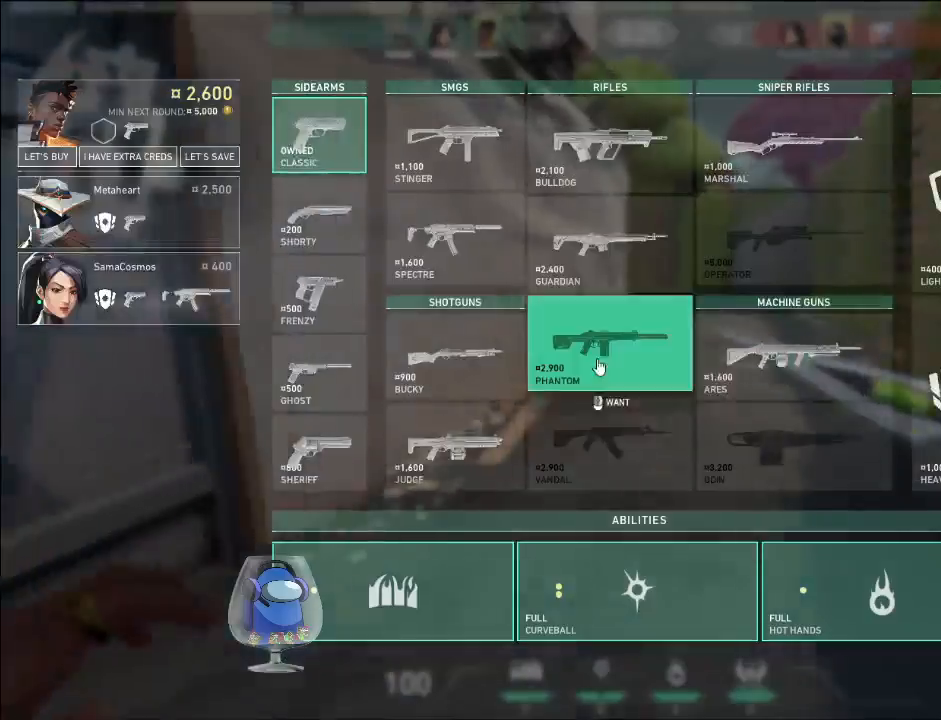
{"keys": ["w"], "mouse": [], "events": []}
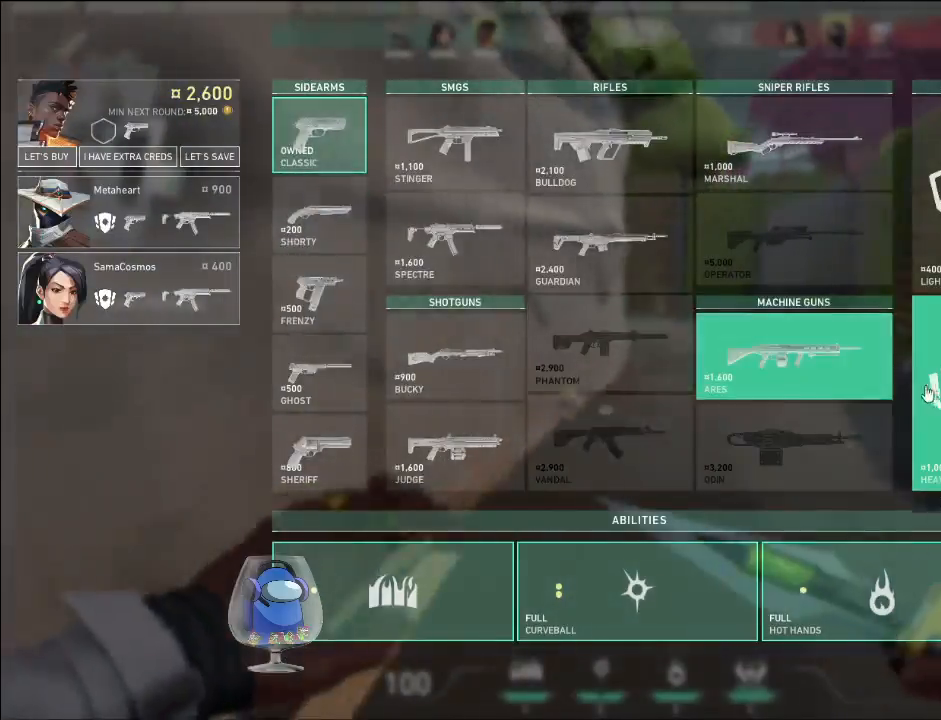
{"keys": ["w"], "mouse": ["left"], "events": [[500, "mouse_left", "down"]]}
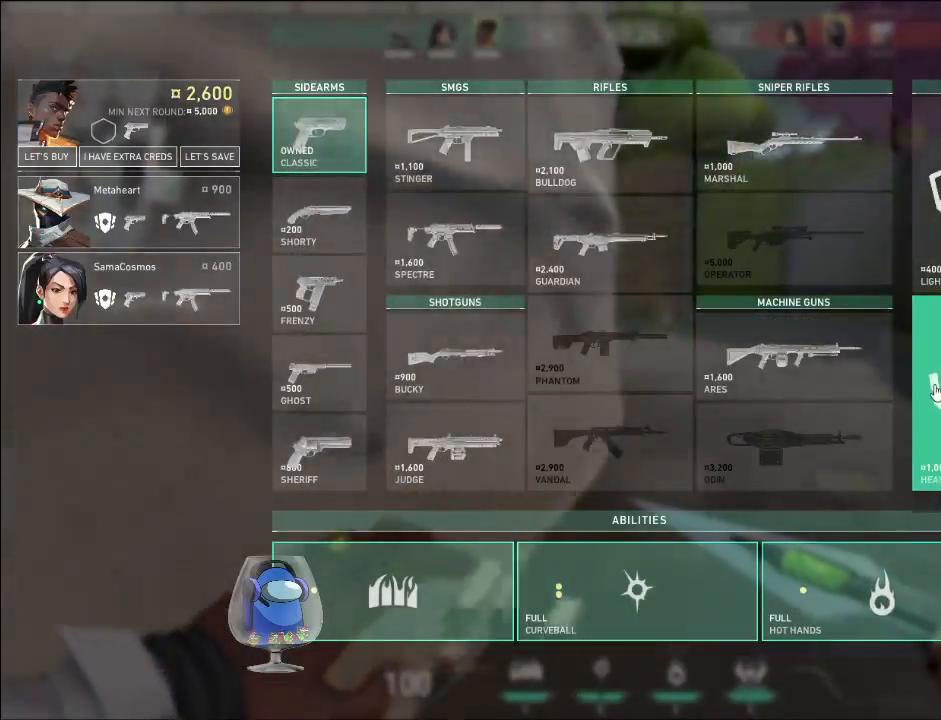
{"keys": ["w"], "mouse": [], "events": [[167, "mouse_left", "up"]]}
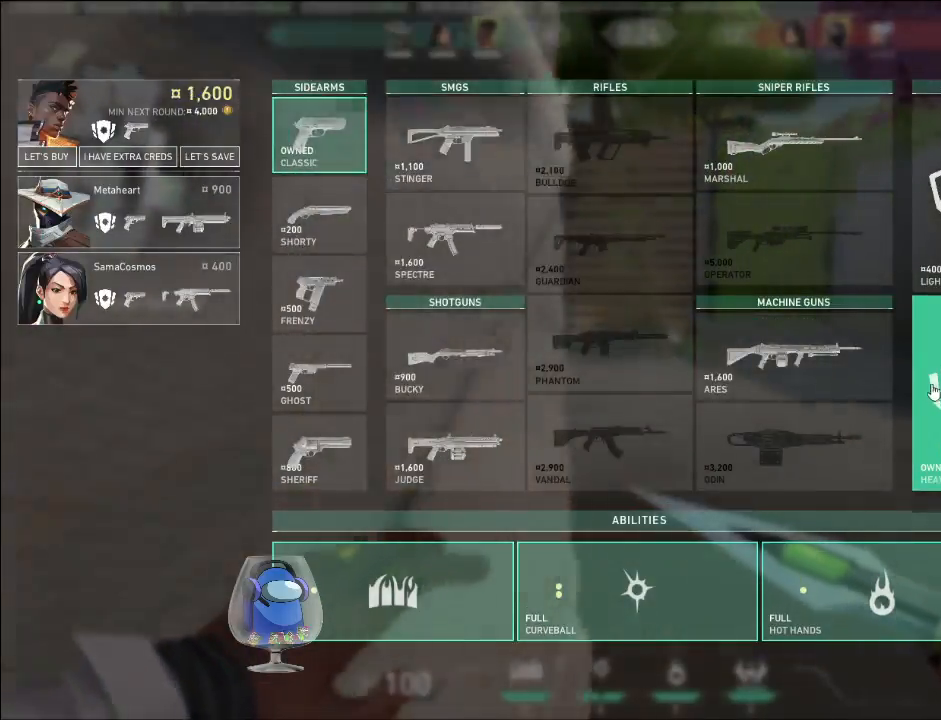
{"keys": ["a", "w"], "mouse": [], "events": [[500, "a", "down"]]}
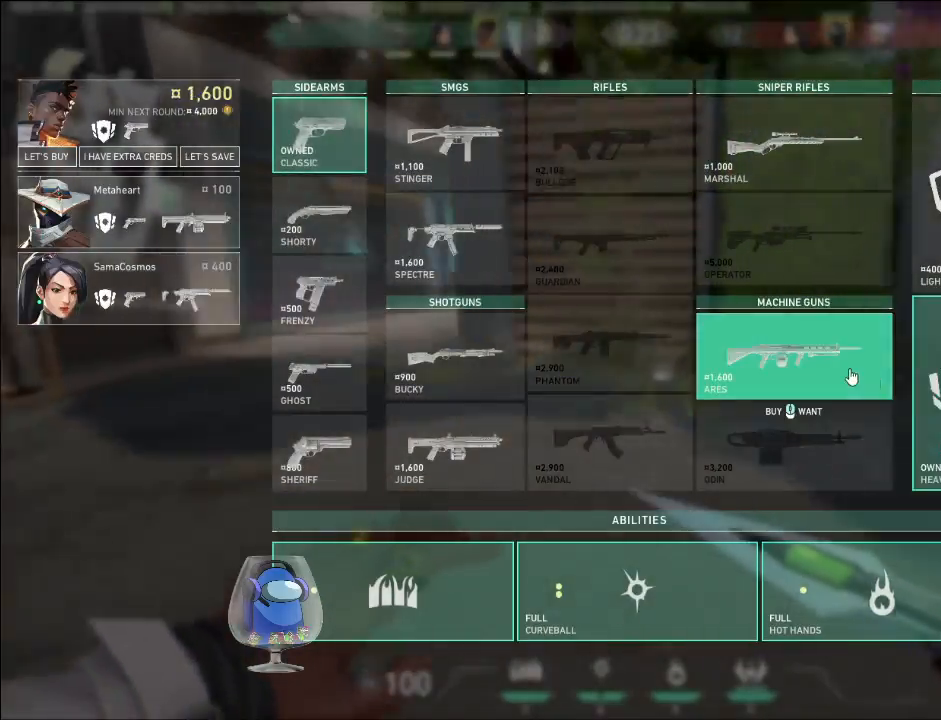
{"keys": ["a"], "mouse": [], "events": [[167, "w", "up"]]}
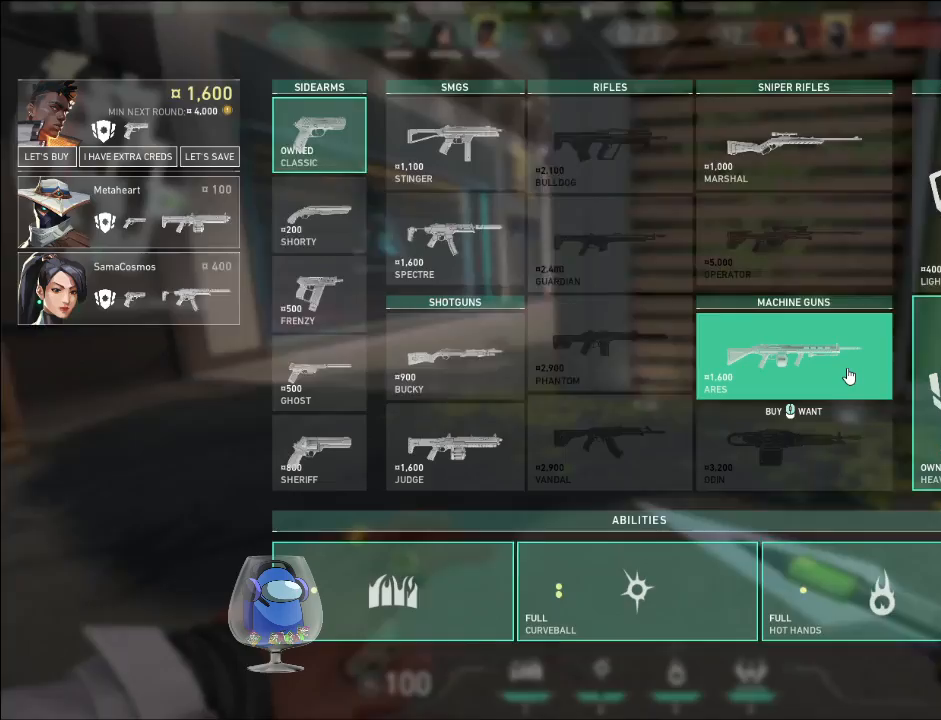
{"keys": ["a", "w"], "mouse": [], "events": [[33, "w", "down"]]}
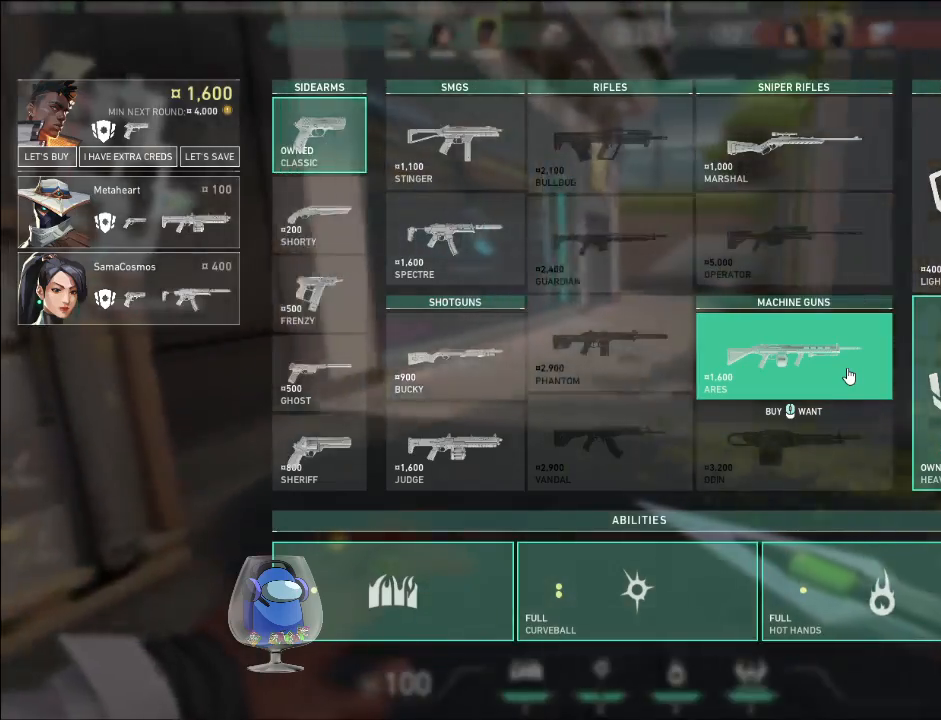
{"keys": ["w"], "mouse": [], "events": [[67, "a", "up"]]}
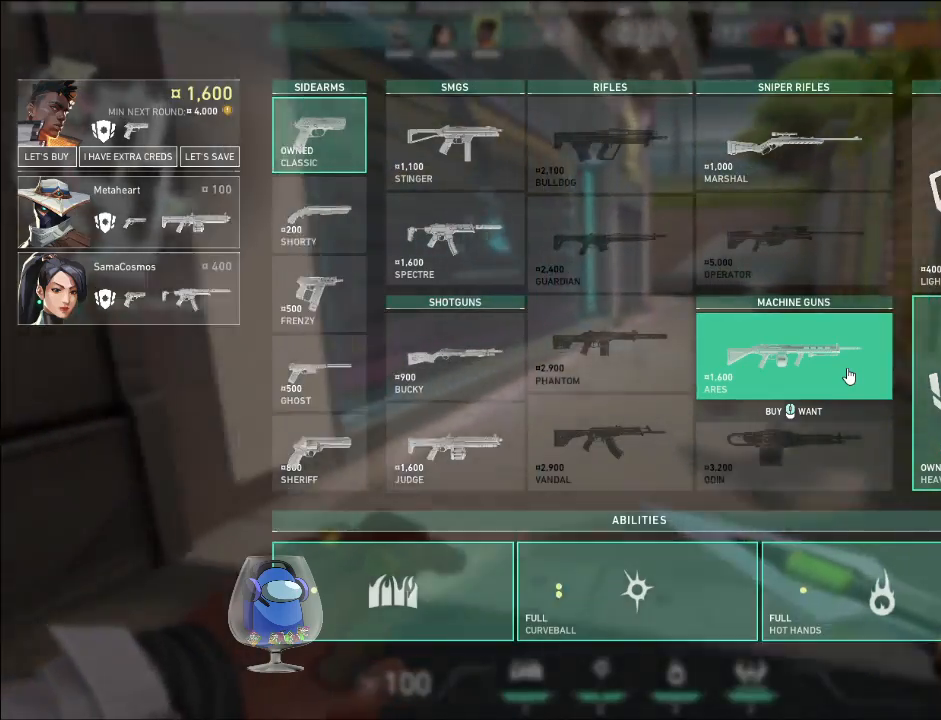
{"keys": ["w"], "mouse": [], "events": []}
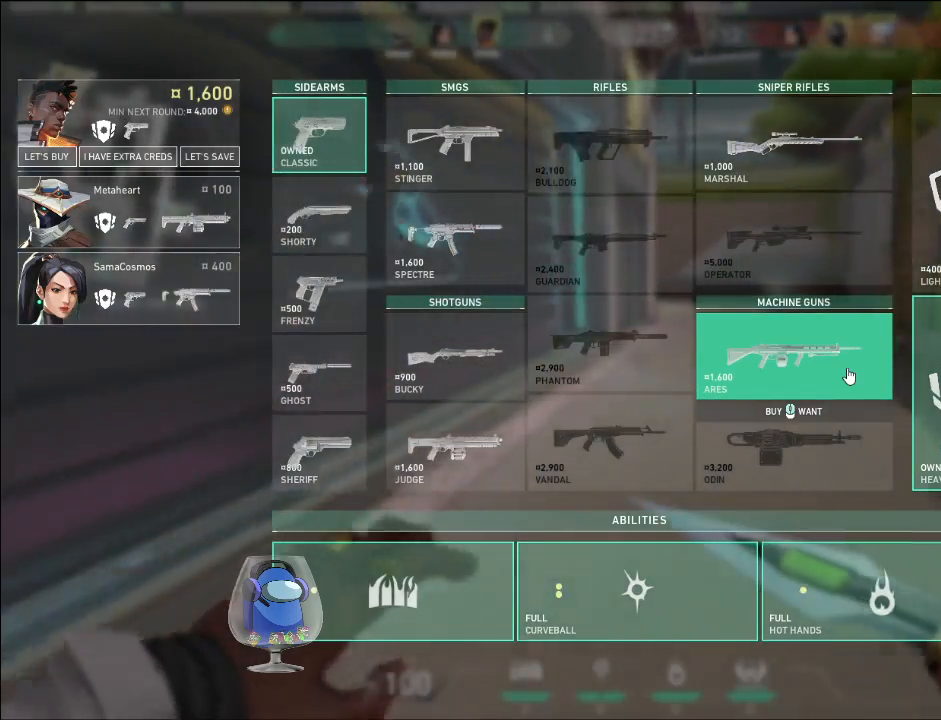
{"keys": ["d", "w"], "mouse": [], "events": [[500, "d", "down"]]}
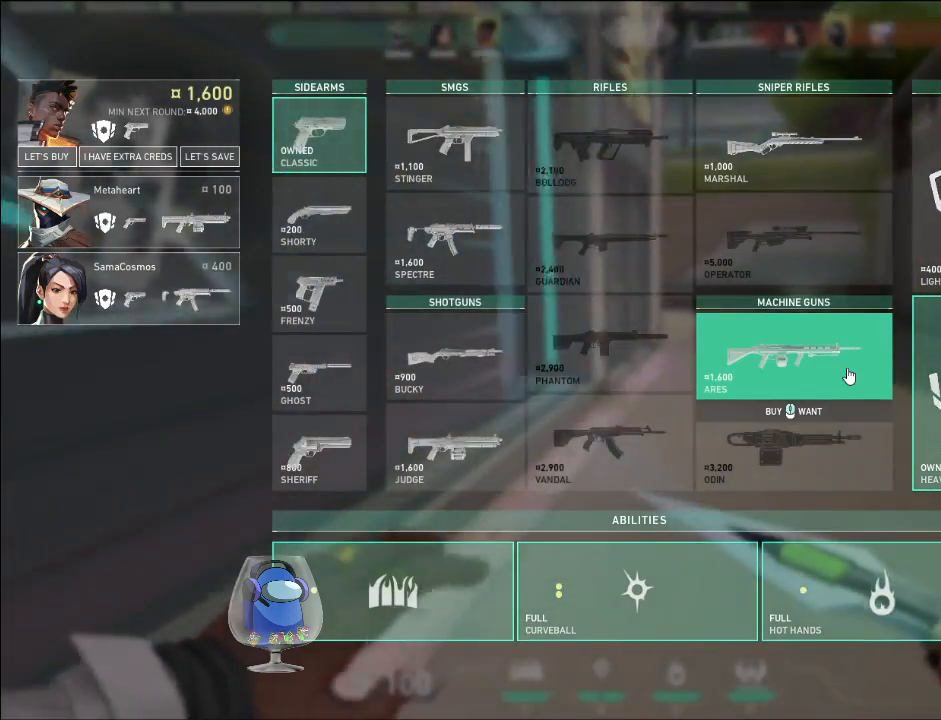
{"keys": ["w"], "mouse": ["left"], "events": [[200, "d", "up"], [367, "mouse_left", "down"]]}
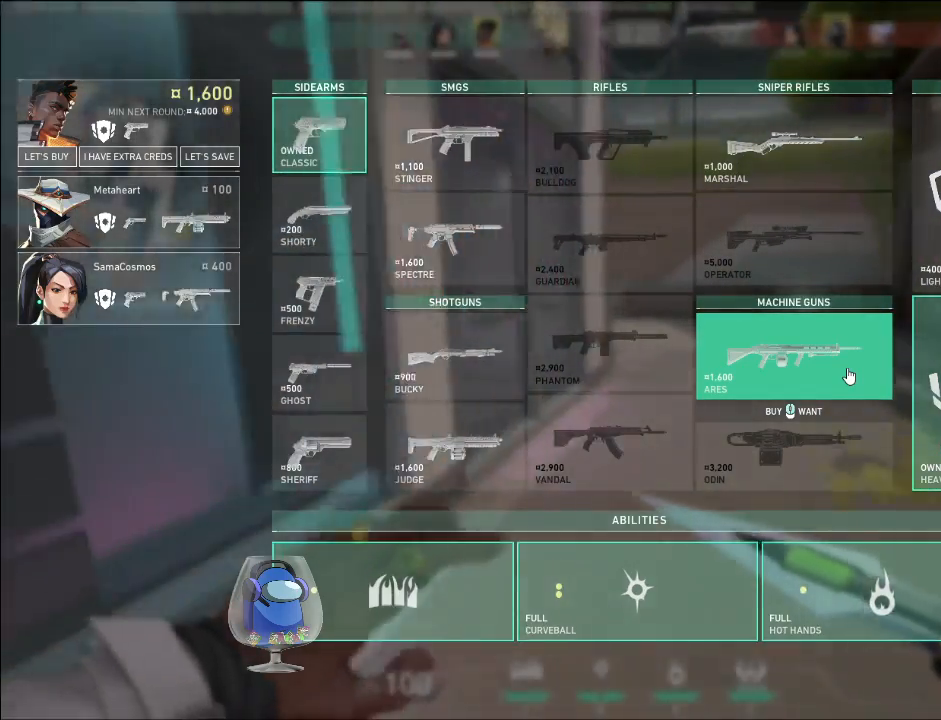
{"keys": ["w"], "mouse": [], "events": [[100, "mouse_left", "up"]]}
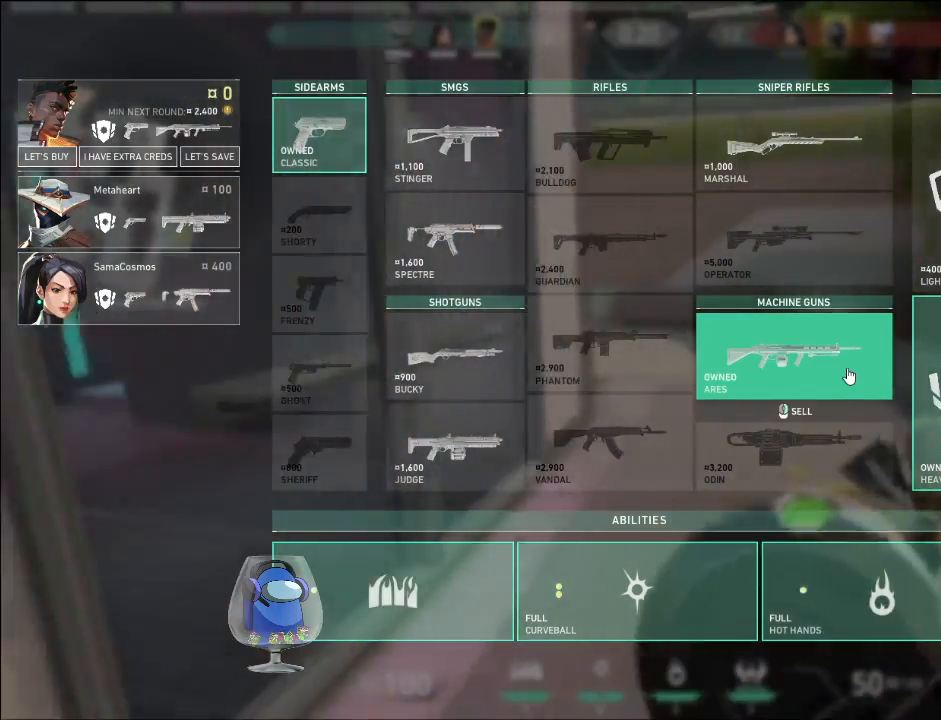
{"keys": ["w"], "mouse": [], "events": []}
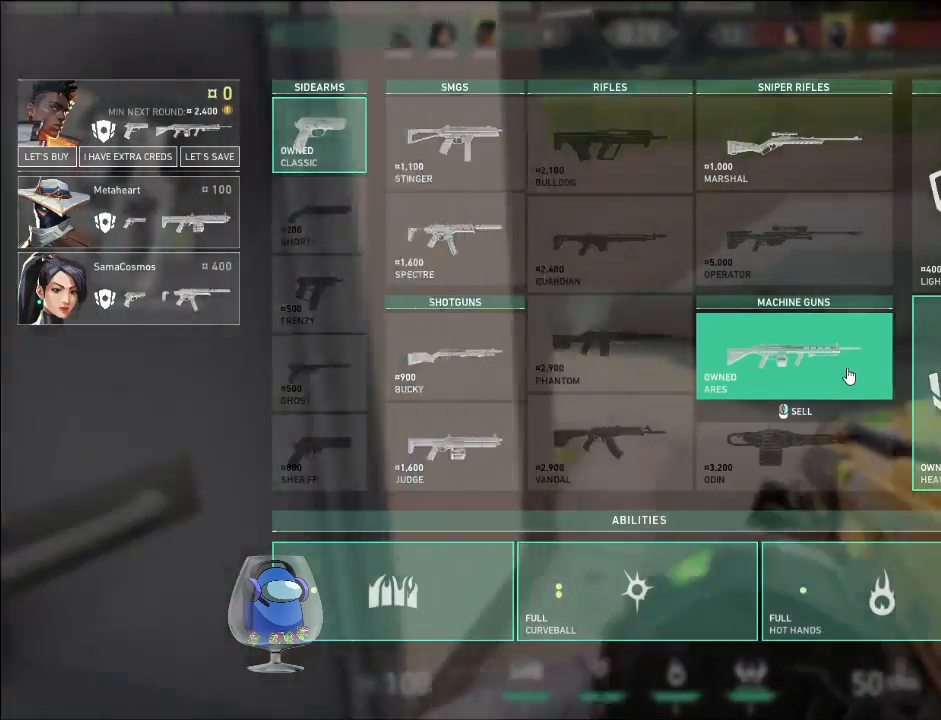
{"keys": ["tab", "w"], "mouse": [], "events": [[433, "tab", "down"]]}
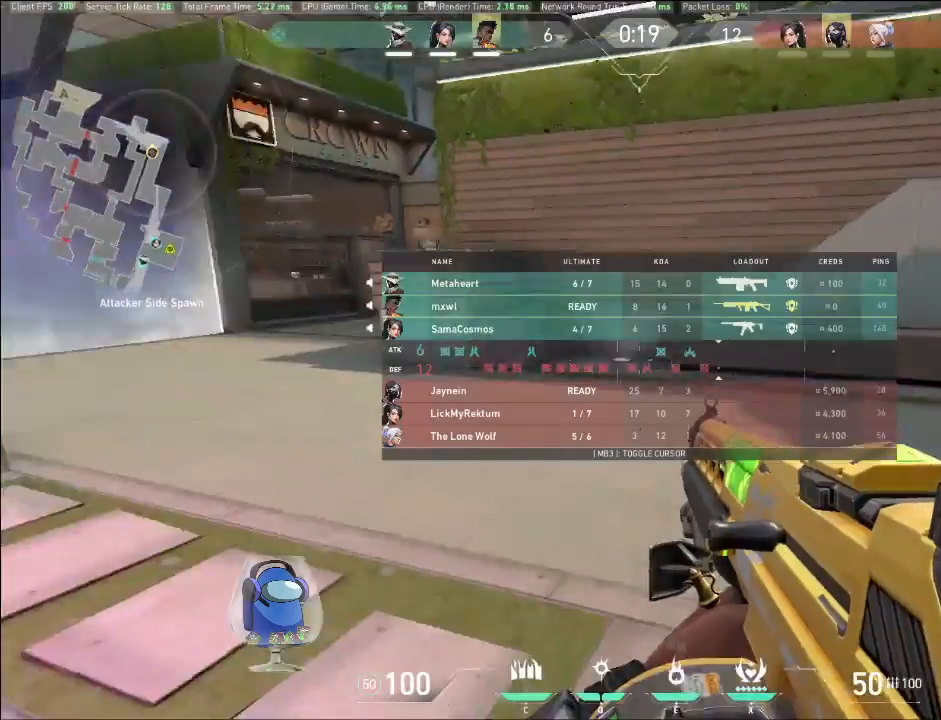
{"keys": ["tab", "w"], "mouse": [], "events": []}
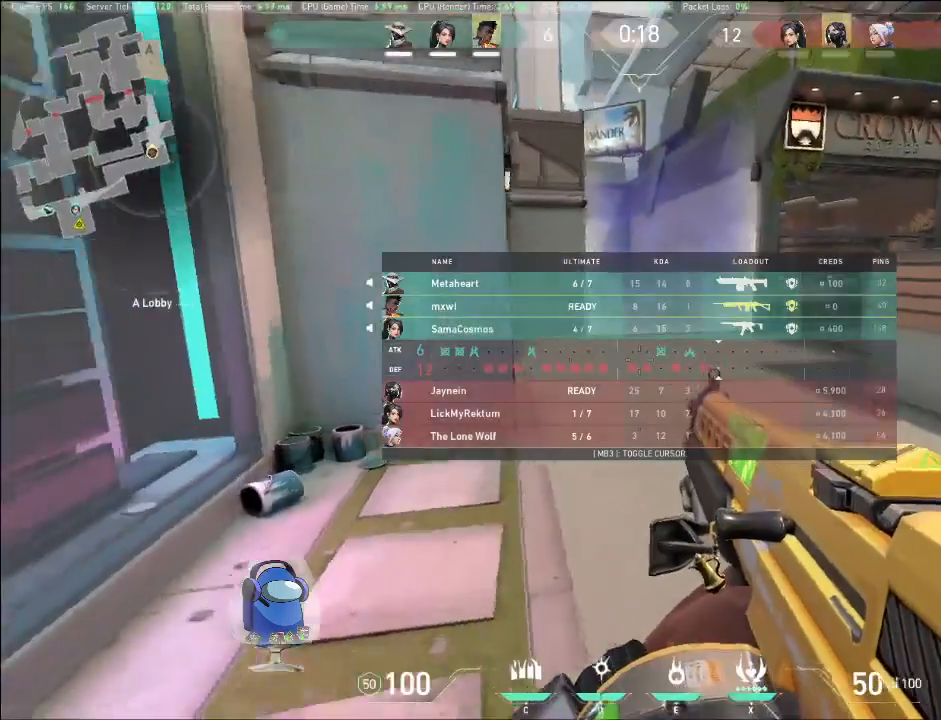
{"keys": ["tab", "w"], "mouse": [], "events": []}
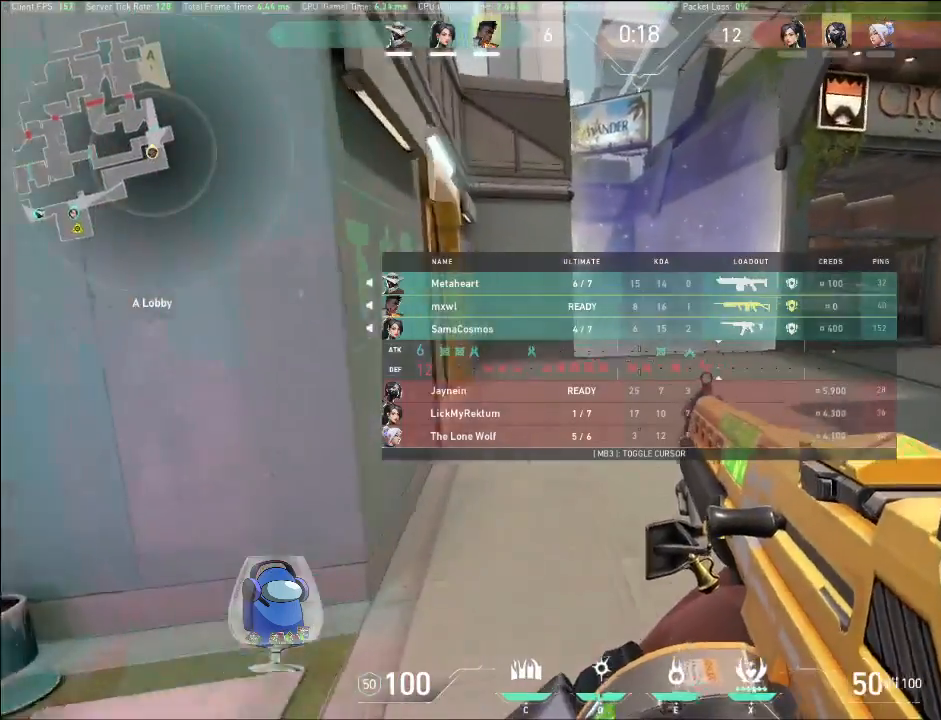
{"keys": ["a"], "mouse": [], "events": [[233, "tab", "up"], [233, "w", "up"], [333, "a", "down"]]}
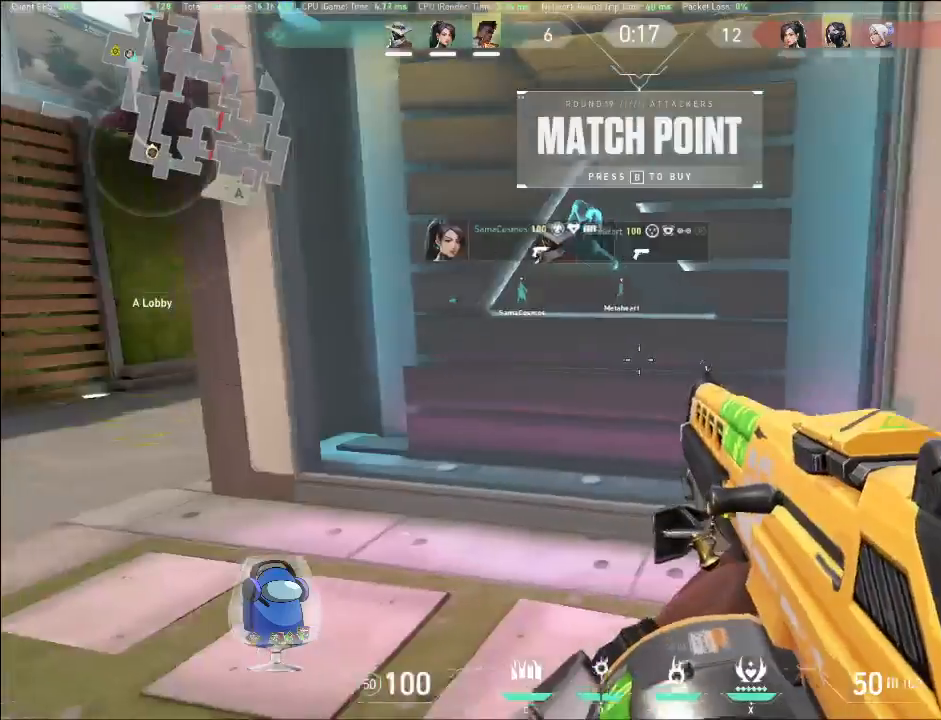
{"keys": ["a", "w"], "mouse": [], "events": [[100, "w", "down"]]}
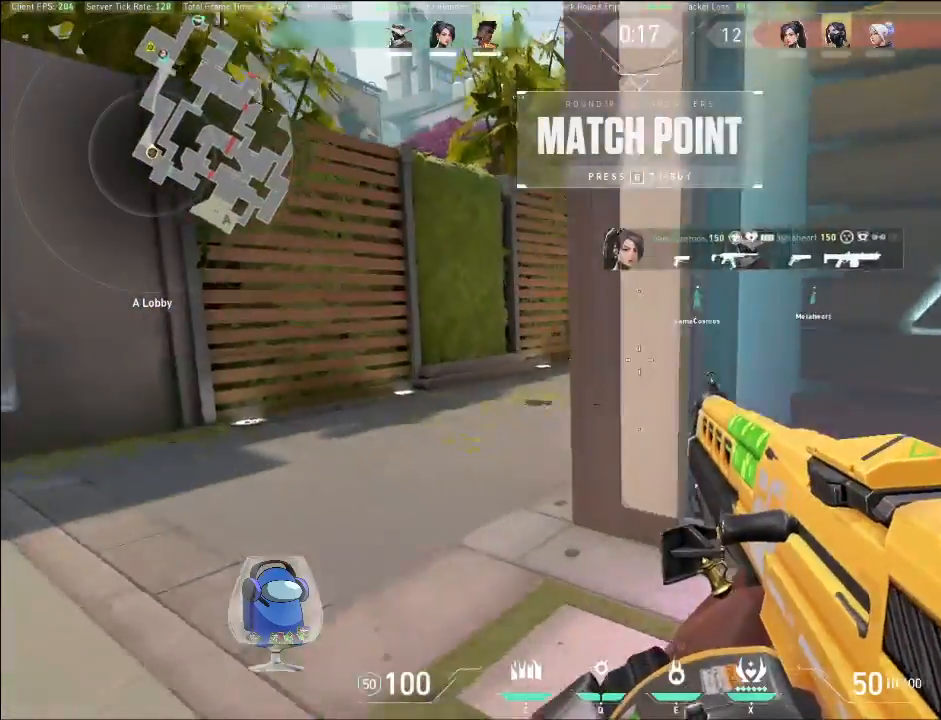
{"keys": ["w"], "mouse": [], "events": [[300, "a", "up"]]}
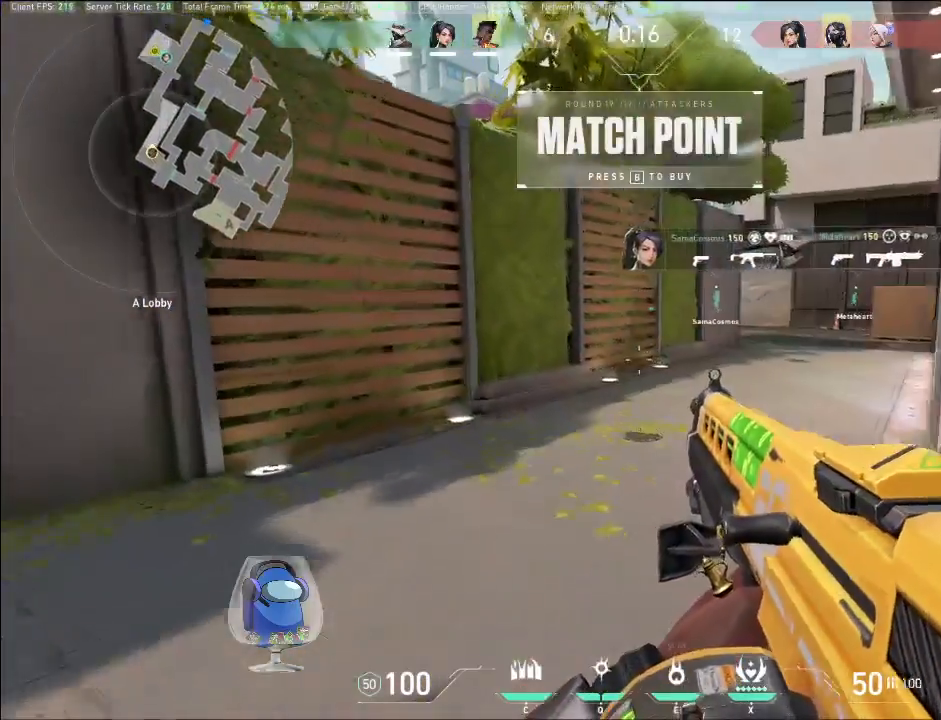
{"keys": ["w"], "mouse": [], "events": []}
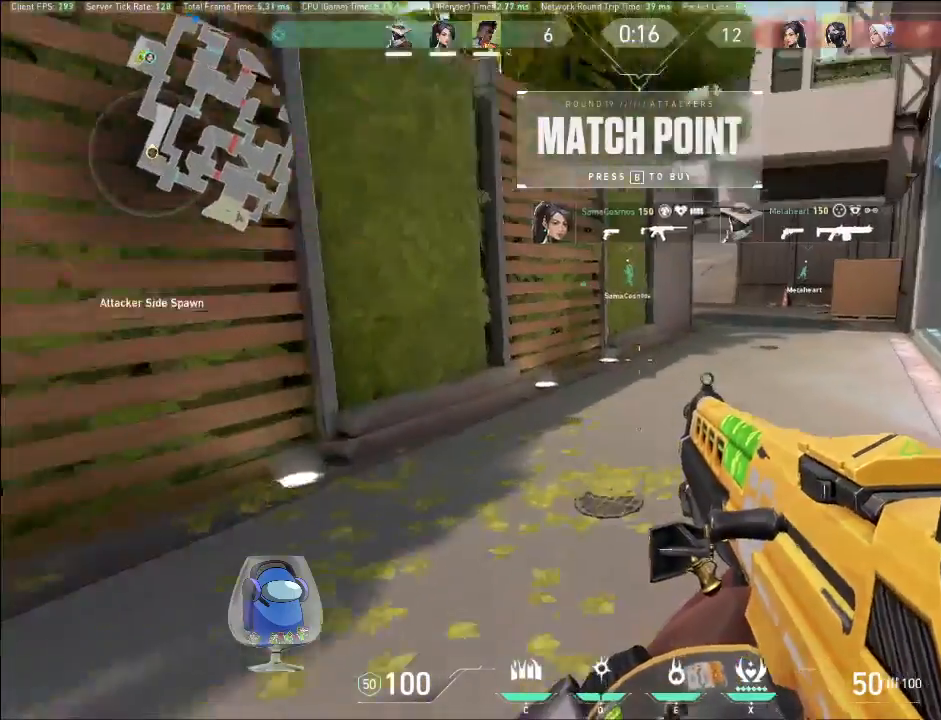
{"keys": ["w"], "mouse": [], "events": []}
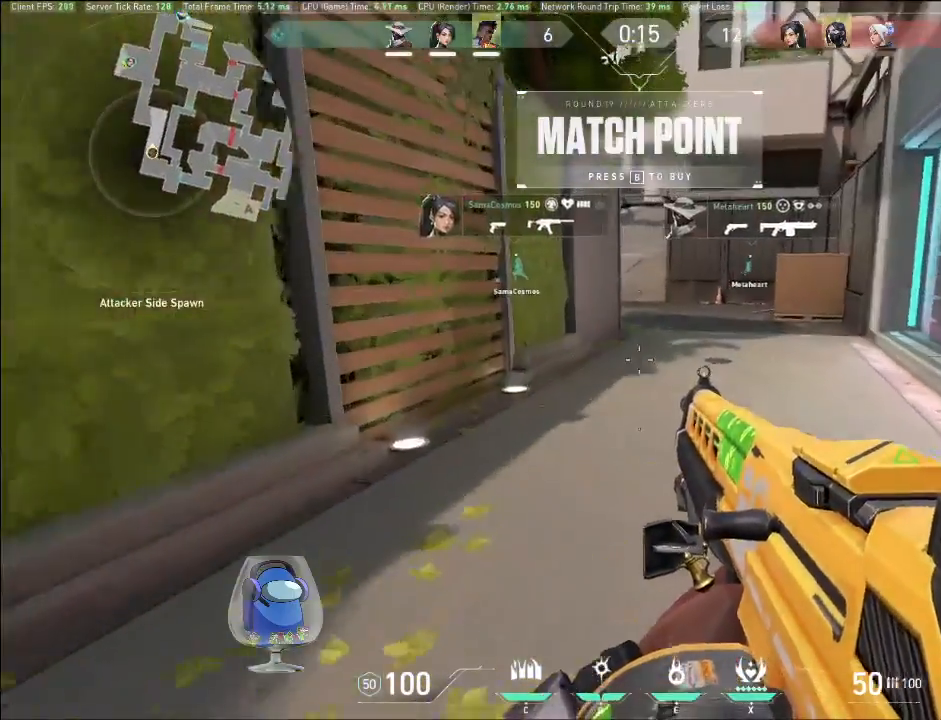
{"keys": [], "mouse": [], "events": [[100, "w", "up"]]}